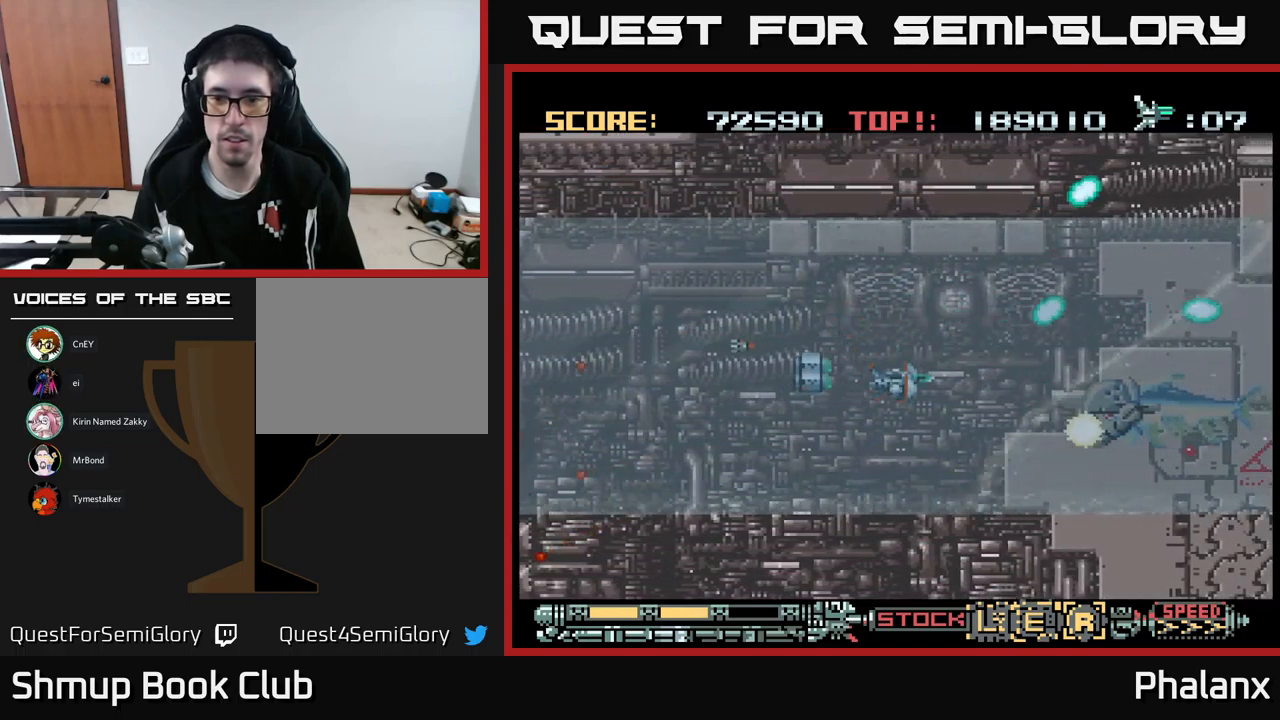
Gameplay with a controller (Xbox layout); each line is a JSON object with the inputs held at the frame after it. "events" lists button and stick changes between this image and that frame as [ms after this image, input, new state], when the widget could be followed in between. Not read: left_stick right_stick.
{"buttons": ["A", "DPAD_UP", "DPAD_LEFT"], "events": [[133, "DPAD_RIGHT", "up"], [200, "DPAD_DOWN", "up"], [499, "DPAD_LEFT", "down"], [516, "DPAD_UP", "down"]]}
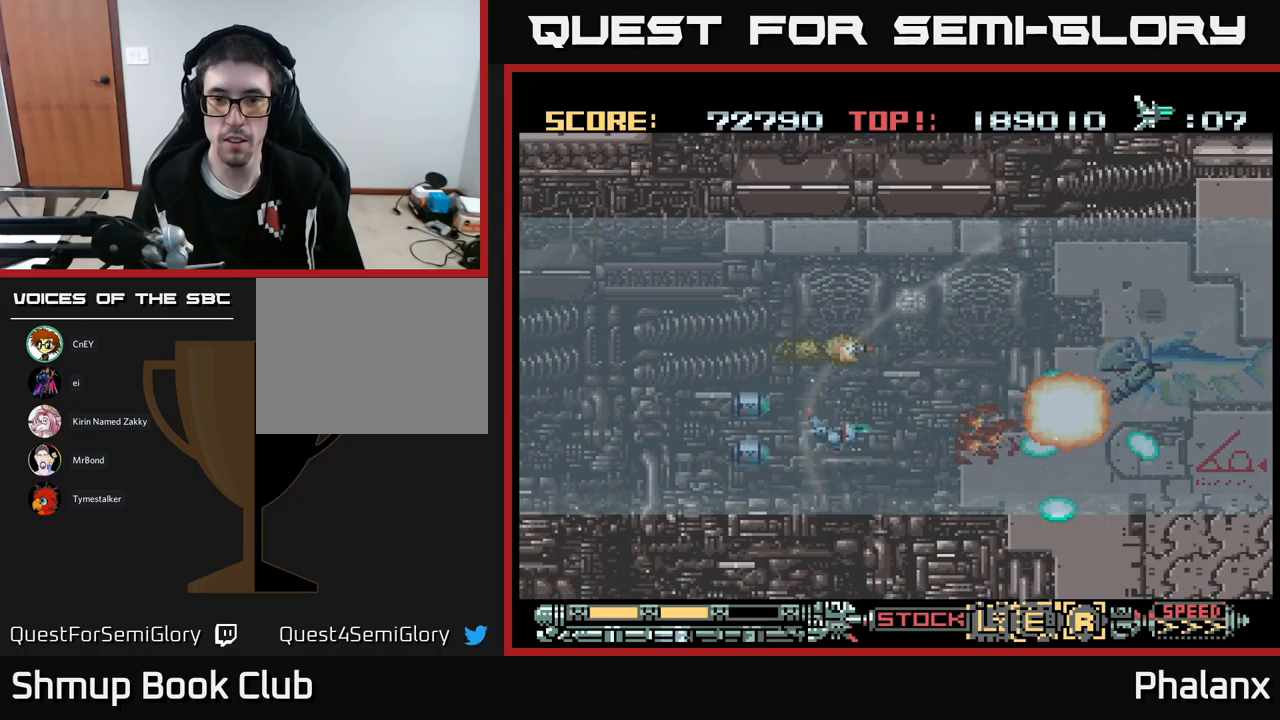
{"buttons": ["A", "DPAD_RIGHT"], "events": [[83, "DPAD_LEFT", "up"], [133, "DPAD_UP", "up"], [483, "DPAD_RIGHT", "down"]]}
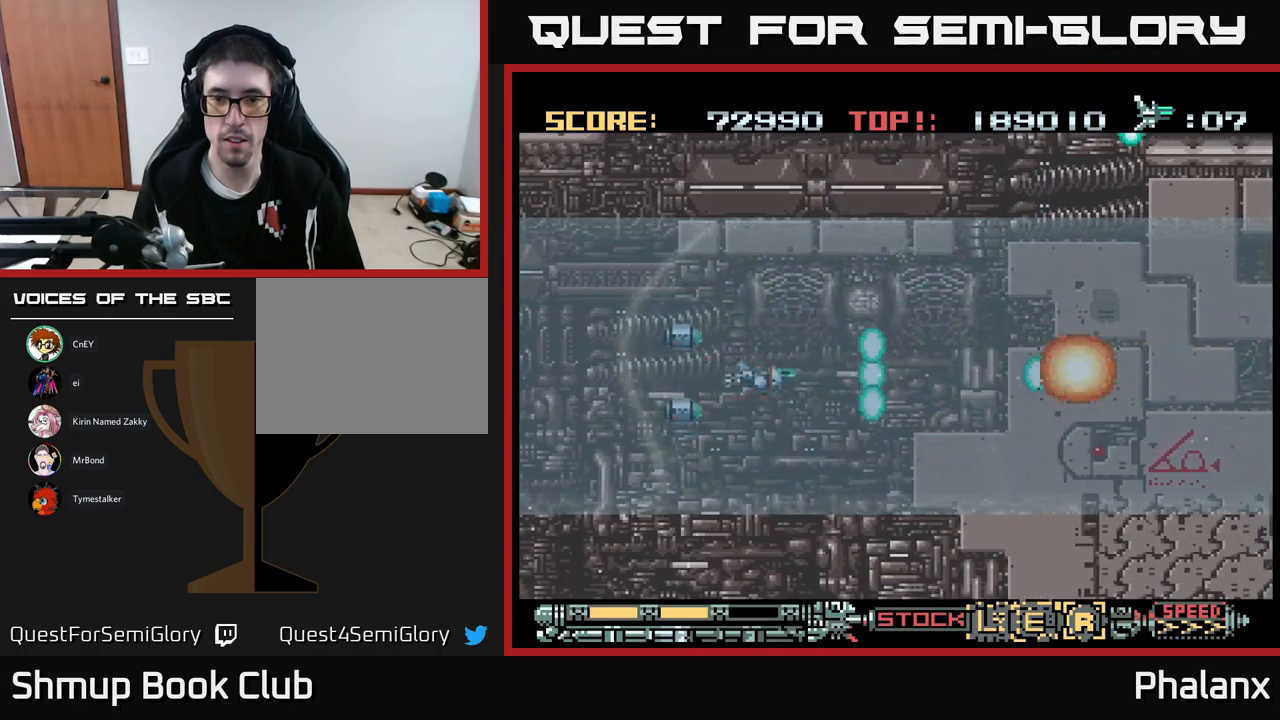
{"buttons": ["A", "DPAD_UP", "DPAD_RIGHT"], "events": [[83, "DPAD_DOWN", "down"], [83, "DPAD_RIGHT", "up"], [133, "DPAD_DOWN", "up"], [133, "DPAD_LEFT", "down"], [217, "DPAD_LEFT", "up"], [250, "DPAD_RIGHT", "down"], [383, "DPAD_UP", "down"], [400, "DPAD_RIGHT", "up"], [483, "DPAD_RIGHT", "down"]]}
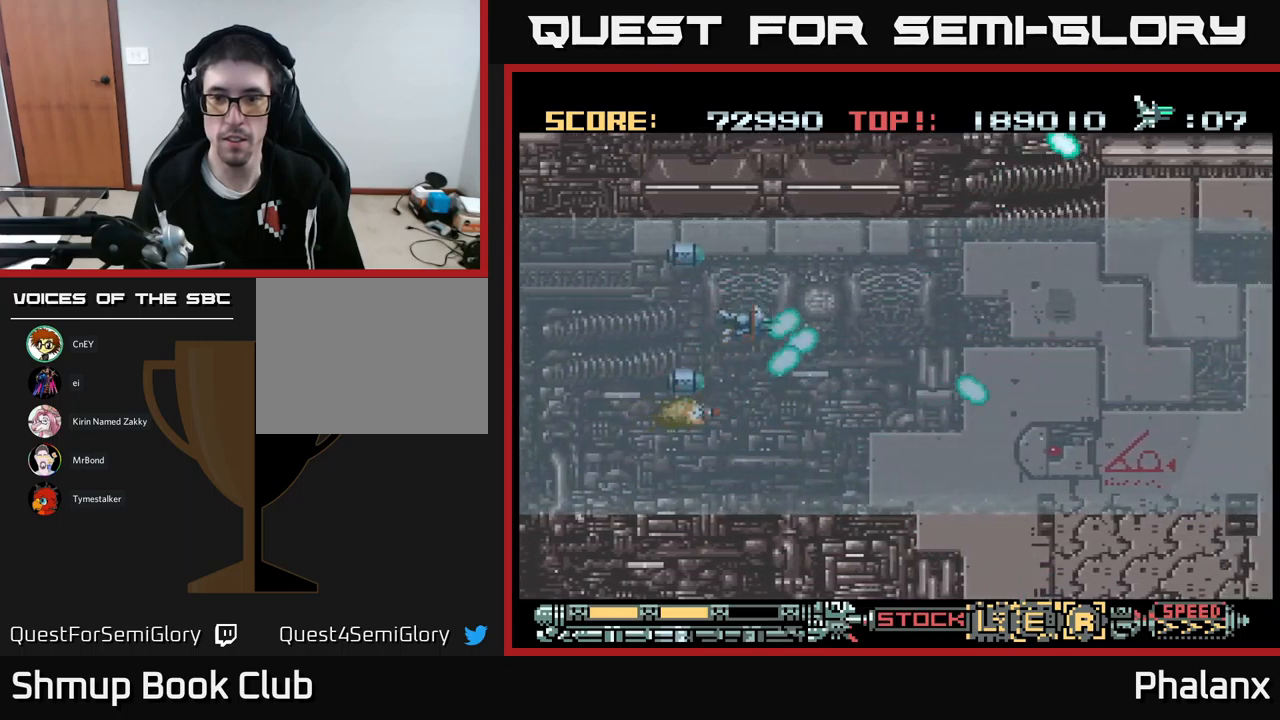
{"buttons": ["A", "DPAD_RIGHT"], "events": [[100, "DPAD_UP", "up"]]}
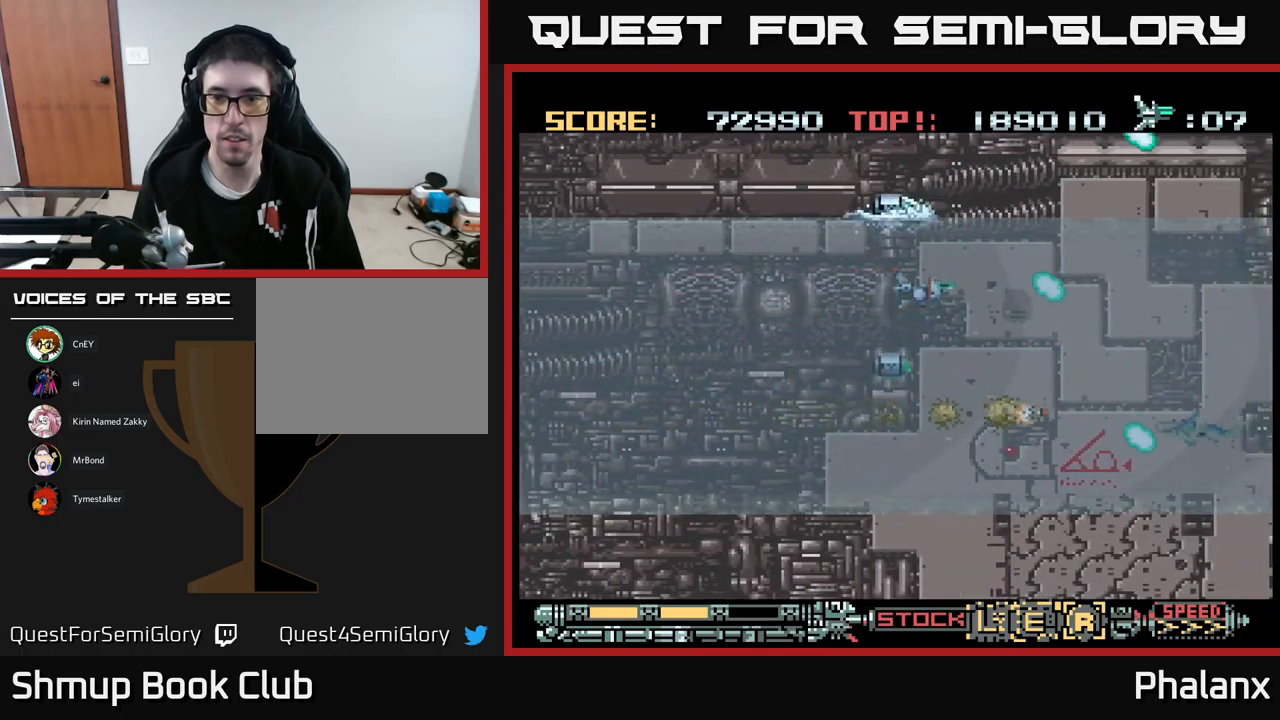
{"buttons": ["A", "DPAD_RIGHT"], "events": [[133, "DPAD_DOWN", "down"], [183, "DPAD_RIGHT", "up"], [233, "DPAD_DOWN", "up"], [233, "DPAD_LEFT", "down"], [450, "DPAD_LEFT", "up"], [467, "DPAD_RIGHT", "down"]]}
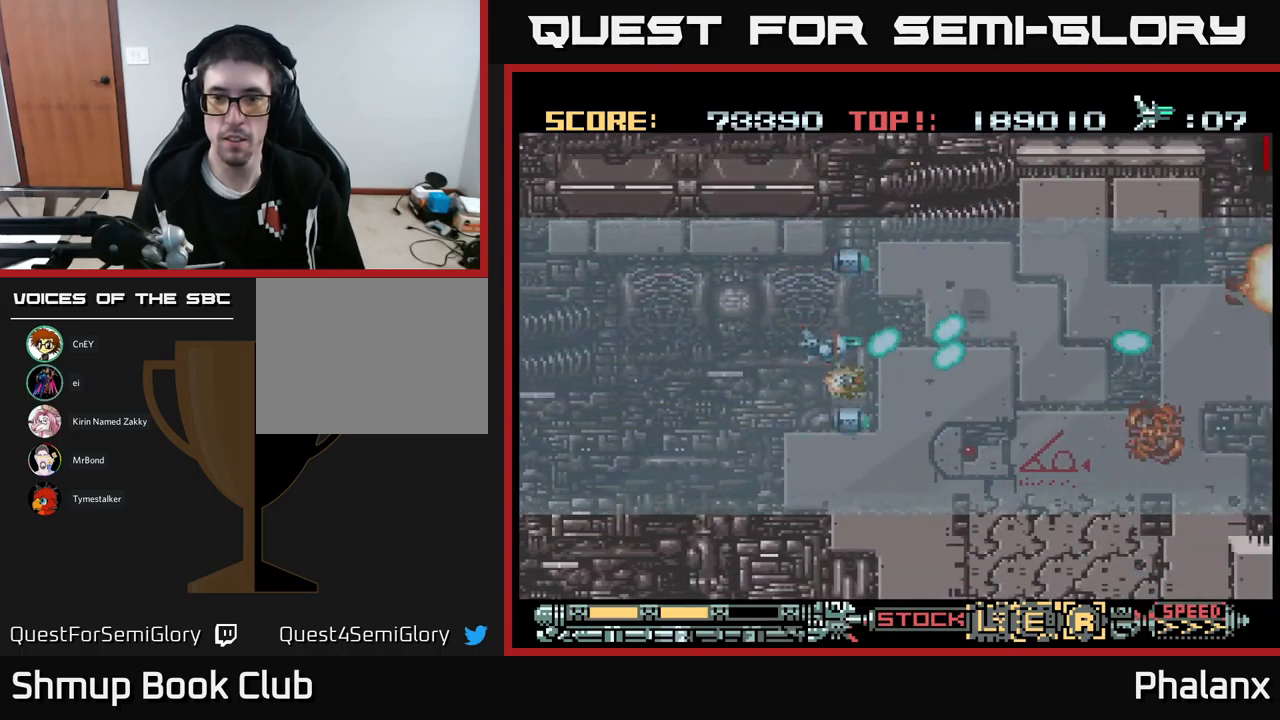
{"buttons": ["A", "DPAD_RIGHT"], "events": [[83, "DPAD_DOWN", "down"], [417, "DPAD_DOWN", "up"]]}
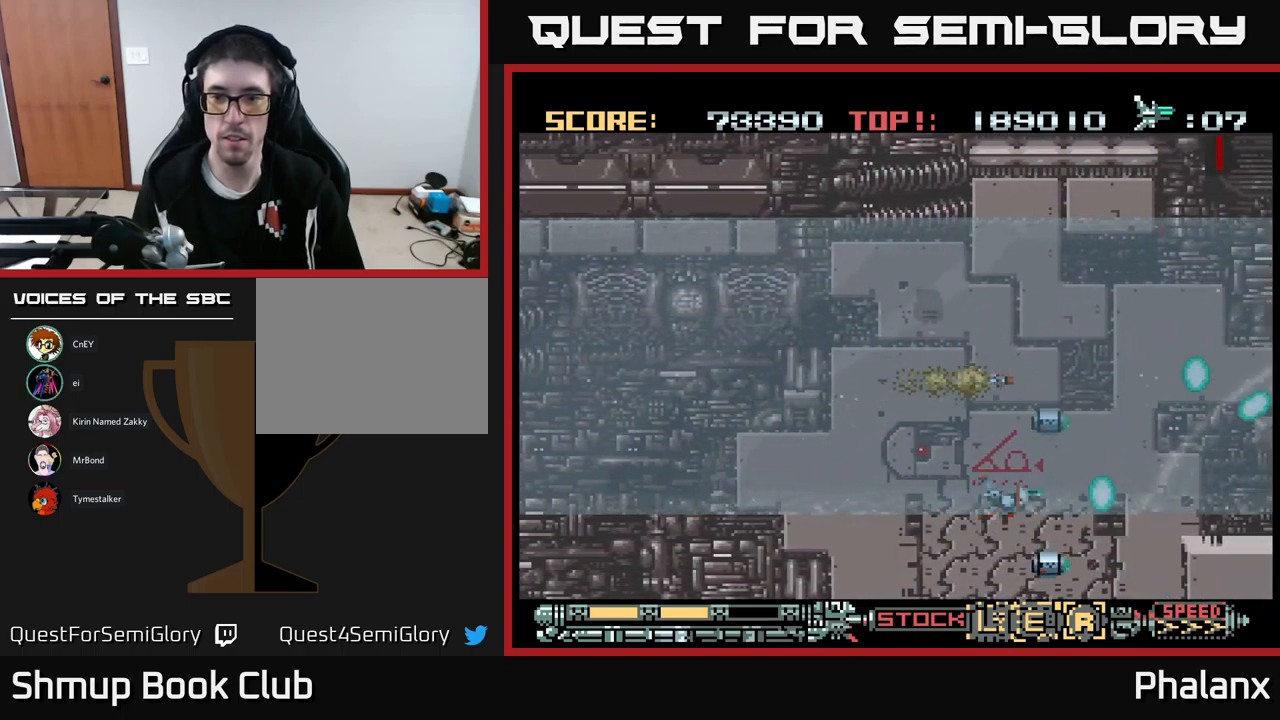
{"buttons": ["A", "DPAD_UP"], "events": [[33, "DPAD_RIGHT", "up"], [33, "DPAD_UP", "down"]]}
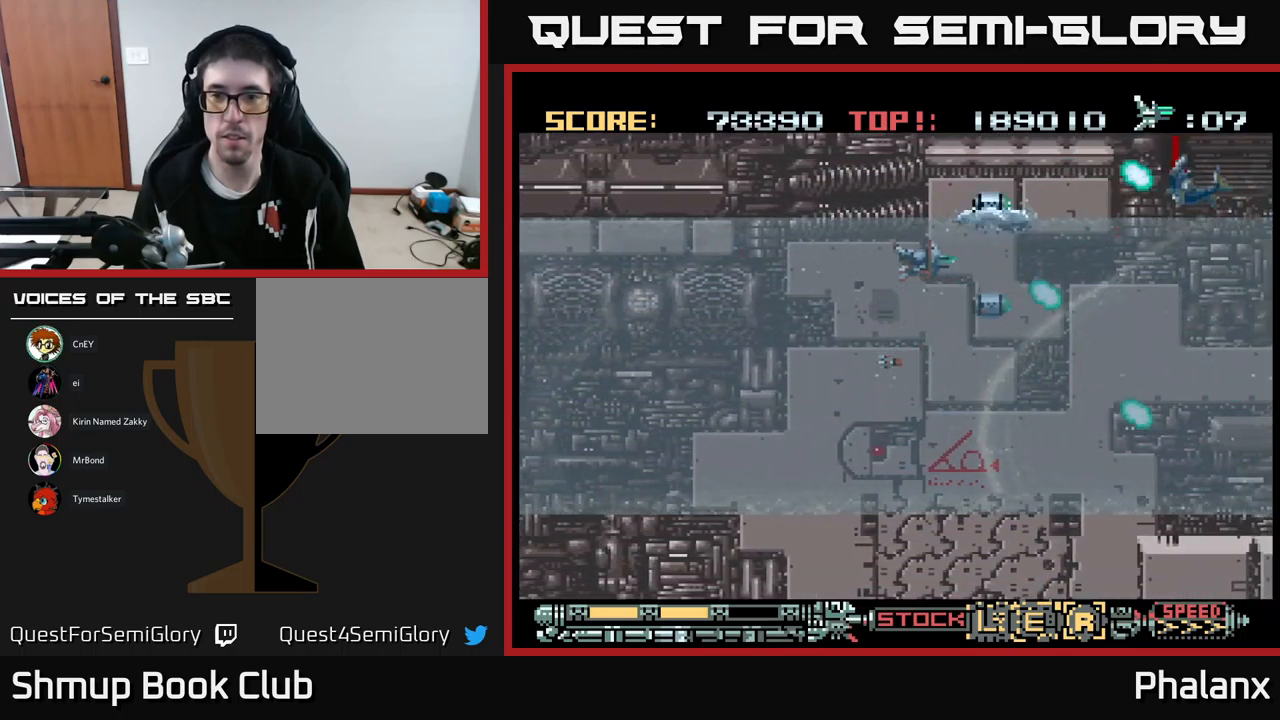
{"buttons": ["A", "DPAD_DOWN"], "events": [[33, "DPAD_UP", "up"], [50, "DPAD_RIGHT", "down"], [133, "DPAD_DOWN", "down"], [167, "DPAD_RIGHT", "up"]]}
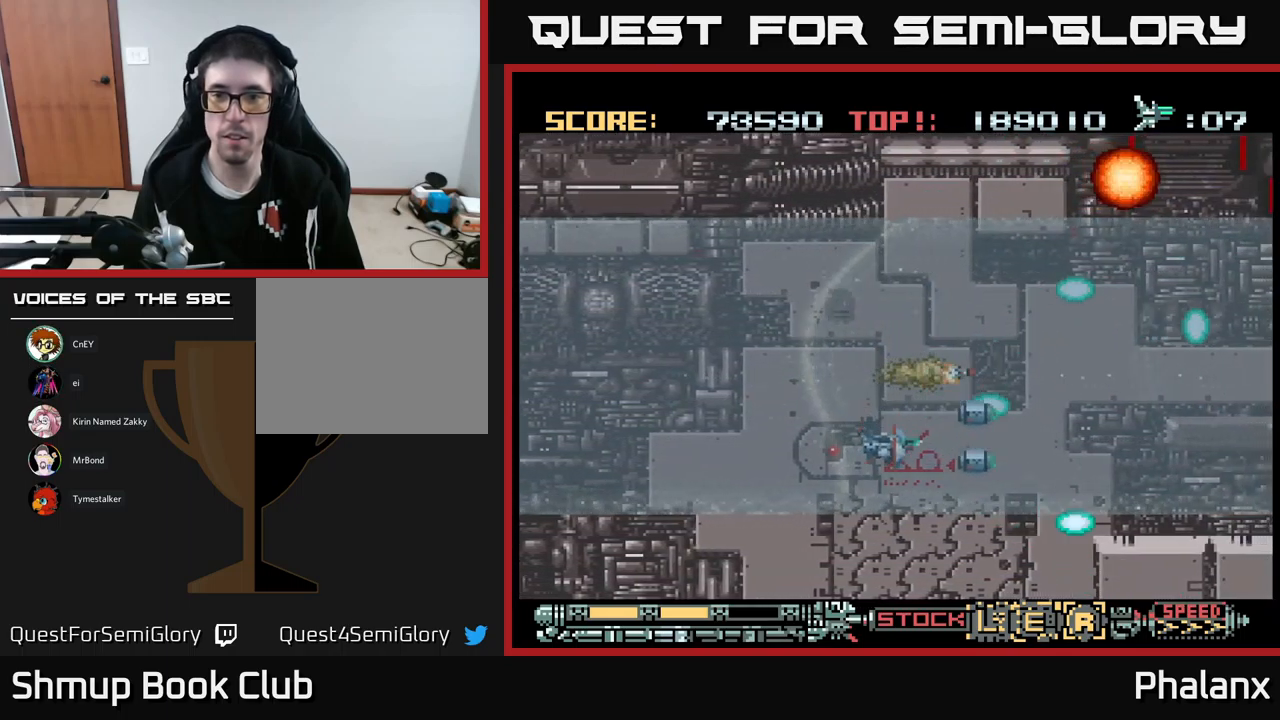
{"buttons": ["A", "DPAD_UP", "DPAD_RIGHT"], "events": [[100, "DPAD_DOWN", "up"], [100, "DPAD_RIGHT", "down"], [167, "DPAD_UP", "down"]]}
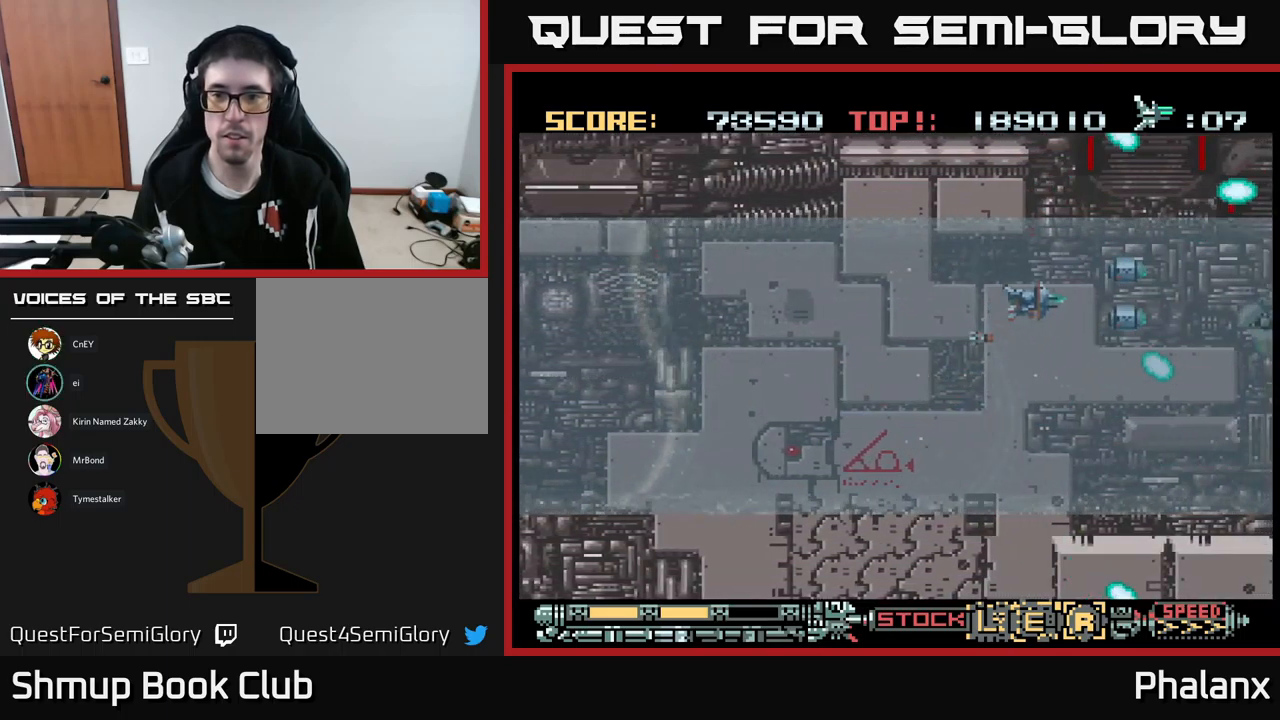
{"buttons": ["A", "DPAD_DOWN"], "events": [[200, "DPAD_RIGHT", "up"], [217, "DPAD_UP", "up"], [250, "DPAD_DOWN", "down"], [267, "DPAD_LEFT", "down"], [500, "DPAD_LEFT", "up"]]}
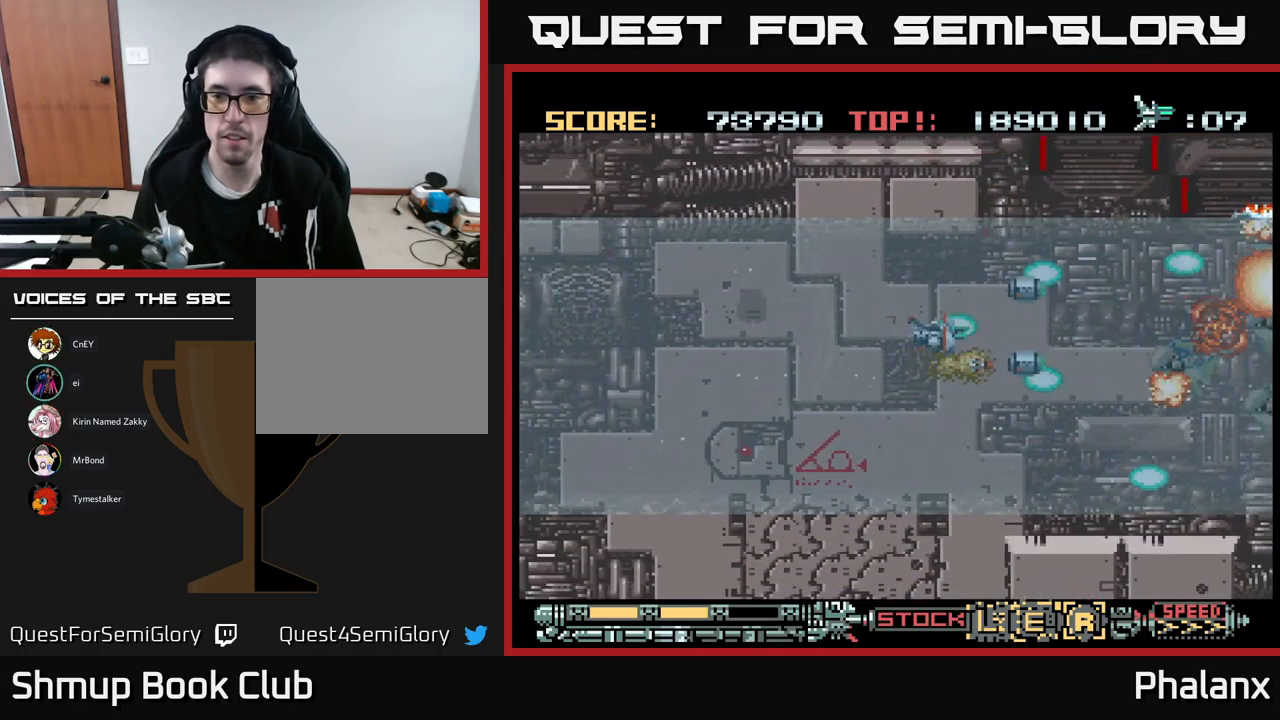
{"buttons": ["A", "DPAD_UP"], "events": [[167, "DPAD_RIGHT", "down"], [300, "DPAD_DOWN", "up"], [300, "DPAD_RIGHT", "up"], [333, "DPAD_LEFT", "down"], [350, "DPAD_UP", "down"], [450, "DPAD_LEFT", "up"]]}
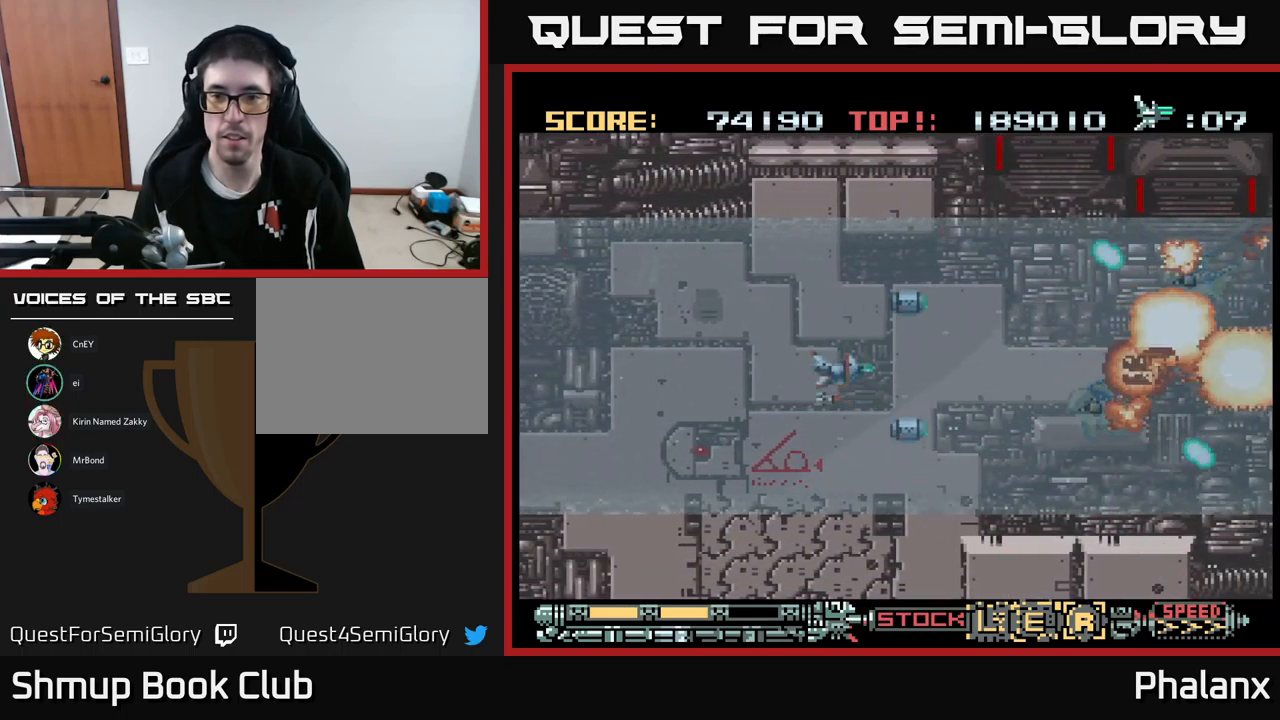
{"buttons": ["A", "DPAD_DOWN"], "events": [[200, "DPAD_RIGHT", "down"], [250, "DPAD_UP", "up"], [284, "DPAD_DOWN", "down"], [284, "DPAD_RIGHT", "up"], [334, "DPAD_LEFT", "down"], [450, "DPAD_LEFT", "up"]]}
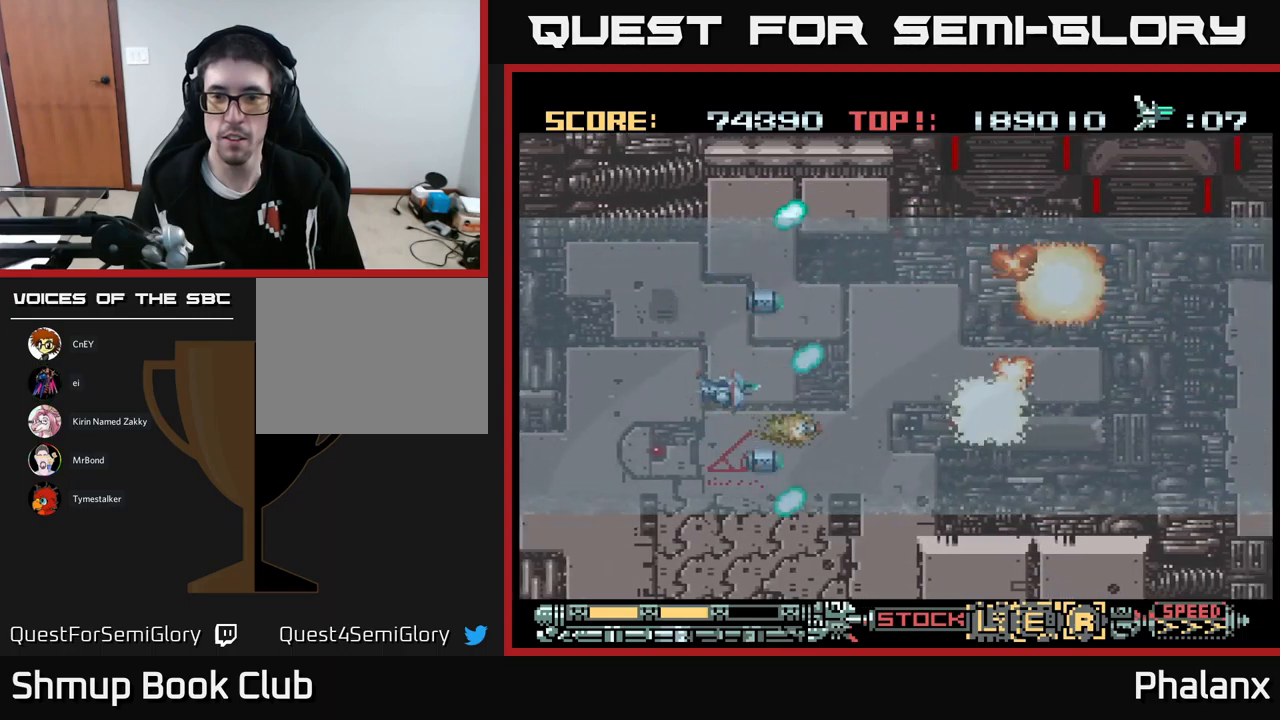
{"buttons": ["A", "DPAD_UP", "DPAD_RIGHT"], "events": [[67, "DPAD_RIGHT", "down"], [117, "DPAD_RIGHT", "up"], [134, "DPAD_DOWN", "up"], [167, "DPAD_LEFT", "down"], [167, "DPAD_UP", "down"], [267, "DPAD_LEFT", "up"], [384, "DPAD_RIGHT", "down"]]}
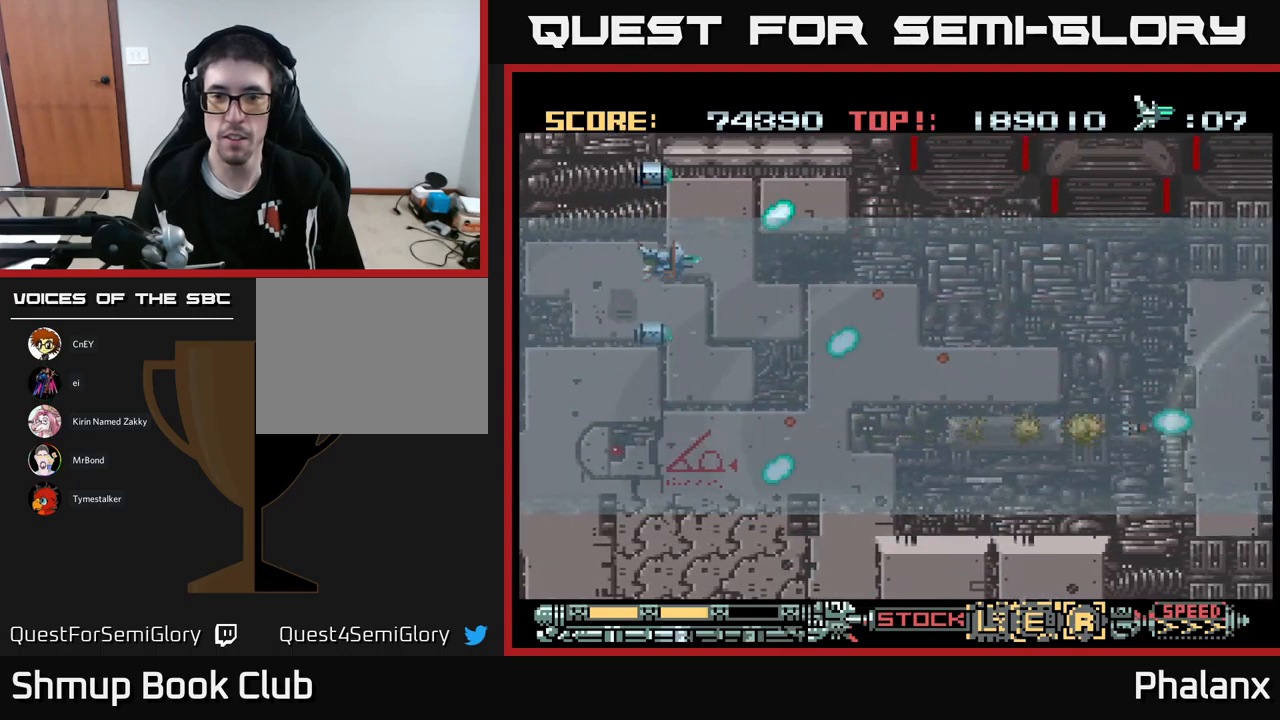
{"buttons": ["A", "DPAD_DOWN", "DPAD_RIGHT"], "events": [[217, "DPAD_UP", "up"], [500, "DPAD_DOWN", "down"]]}
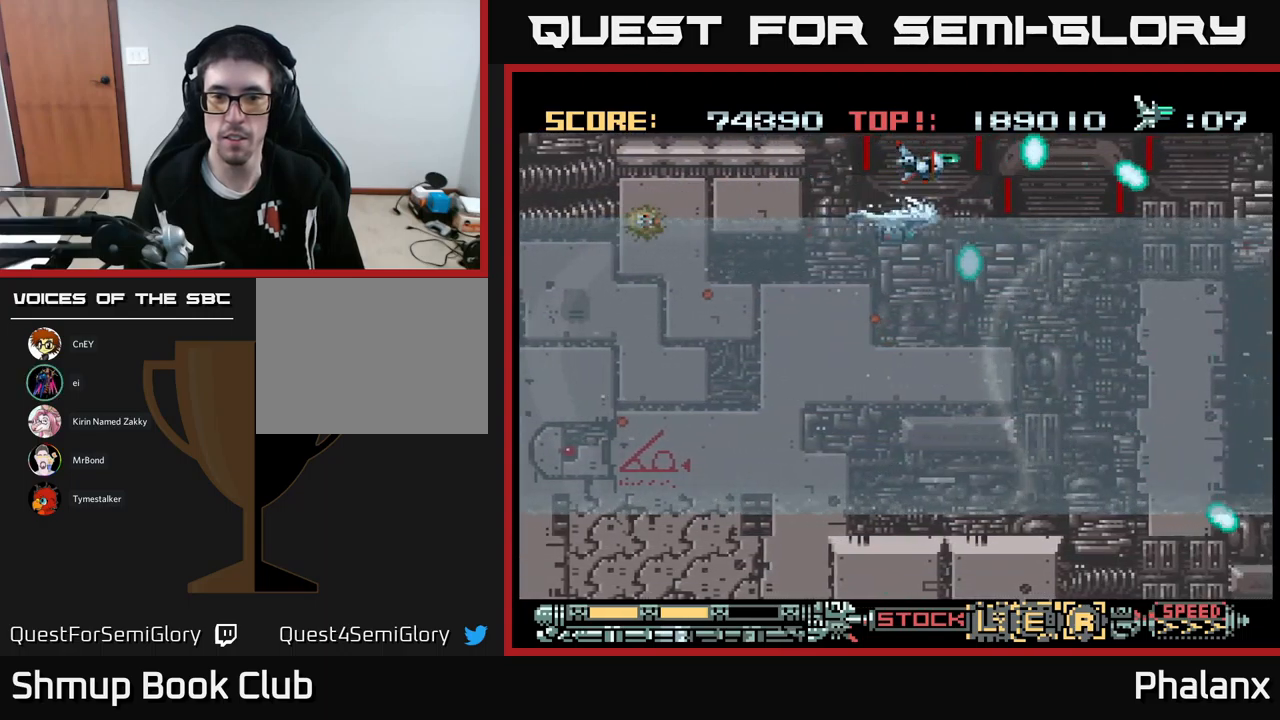
{"buttons": ["A"], "events": [[384, "DPAD_RIGHT", "up"], [484, "DPAD_DOWN", "up"]]}
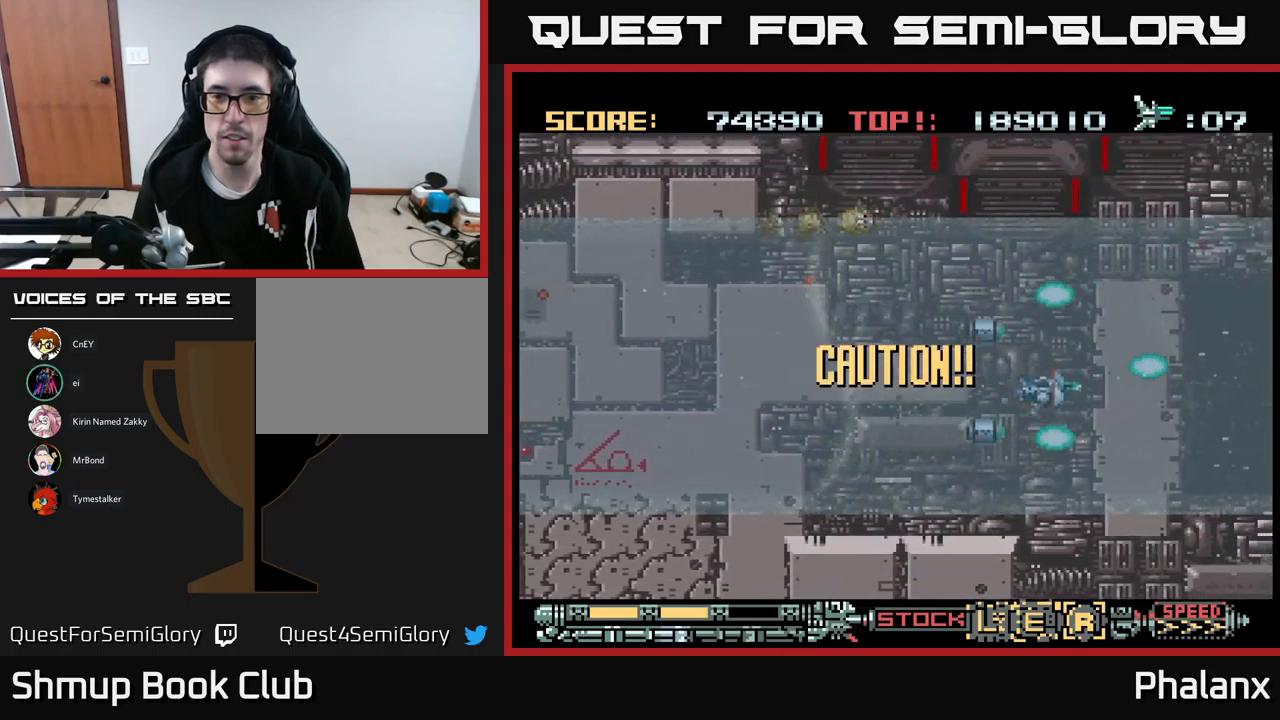
{"buttons": ["A", "DPAD_UP"], "events": [[434, "DPAD_RIGHT", "down"], [500, "DPAD_RIGHT", "up"], [500, "DPAD_UP", "down"]]}
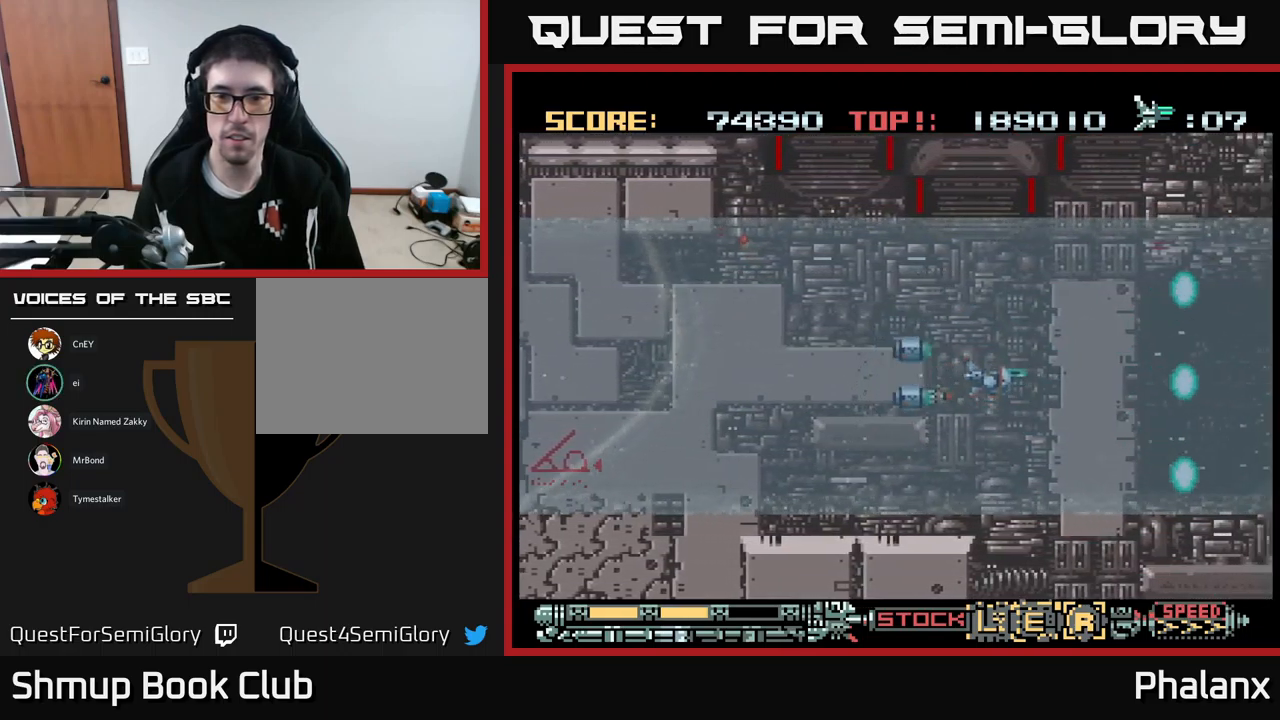
{"buttons": ["A", "X"], "events": [[50, "X", "down"], [84, "DPAD_UP", "up"], [150, "X", "up"], [417, "X", "down"]]}
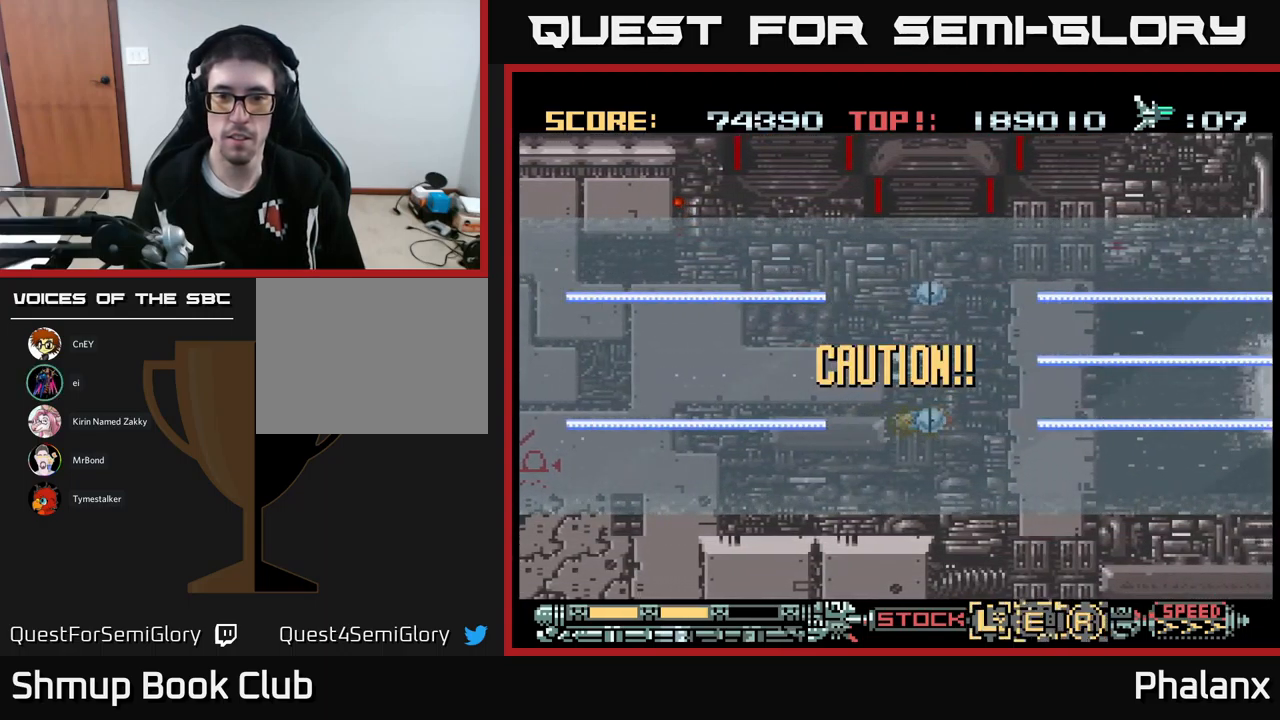
{"buttons": ["A", "DPAD_RIGHT"], "events": [[17, "X", "up"], [417, "DPAD_RIGHT", "down"]]}
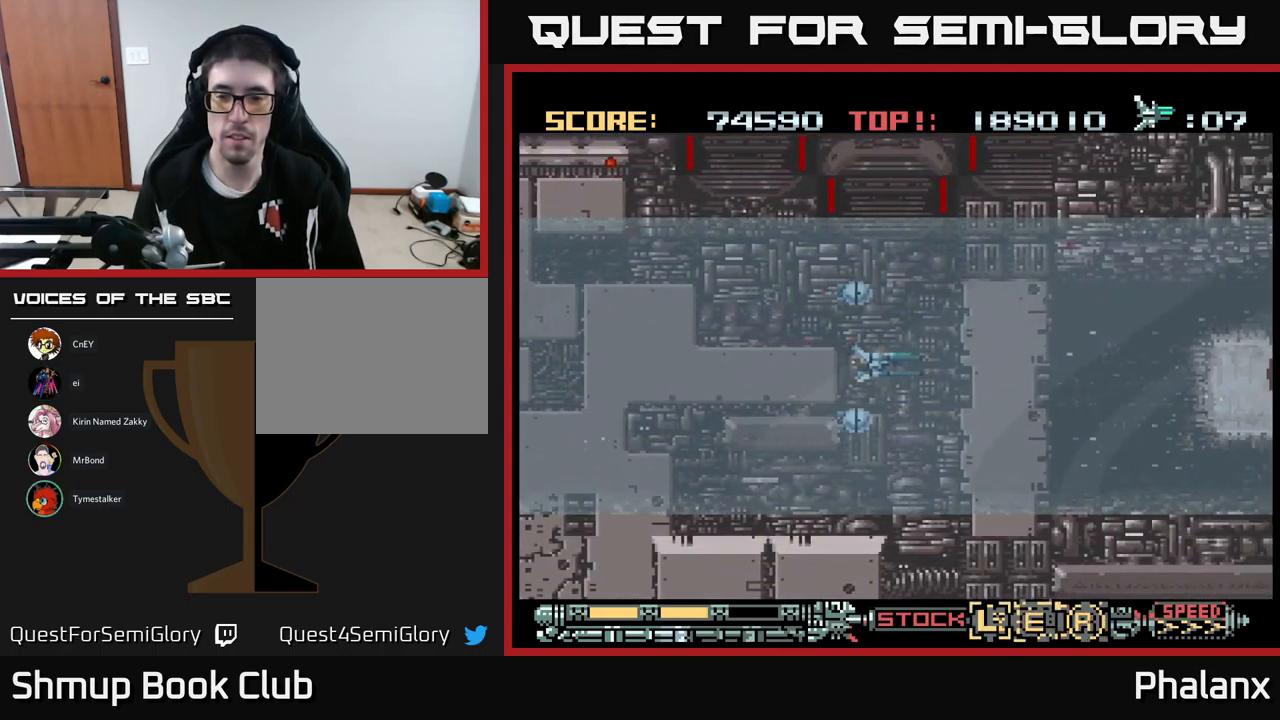
{"buttons": ["A"], "events": [[50, "DPAD_RIGHT", "up"], [50, "DPAD_UP", "down"], [150, "DPAD_UP", "up"], [167, "DPAD_RIGHT", "down"], [350, "DPAD_RIGHT", "up"]]}
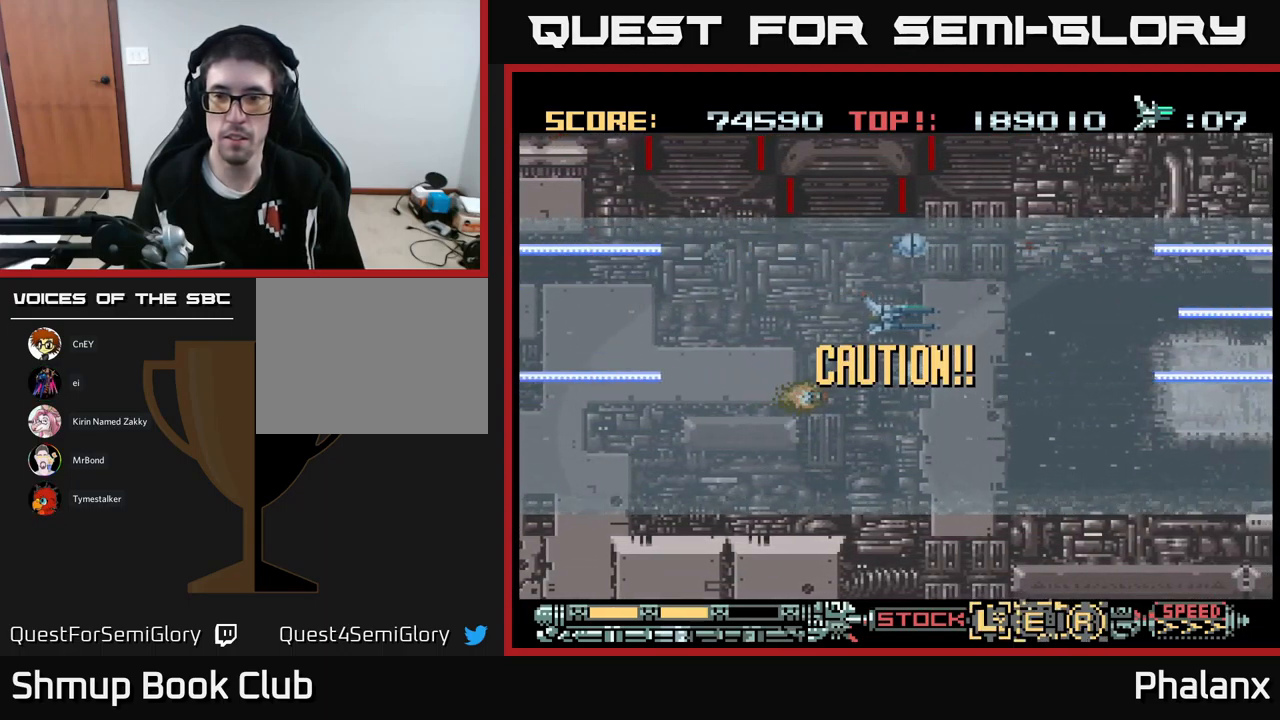
{"buttons": ["A", "DPAD_DOWN", "DPAD_RIGHT"], "events": [[284, "DPAD_RIGHT", "down"], [484, "DPAD_DOWN", "down"]]}
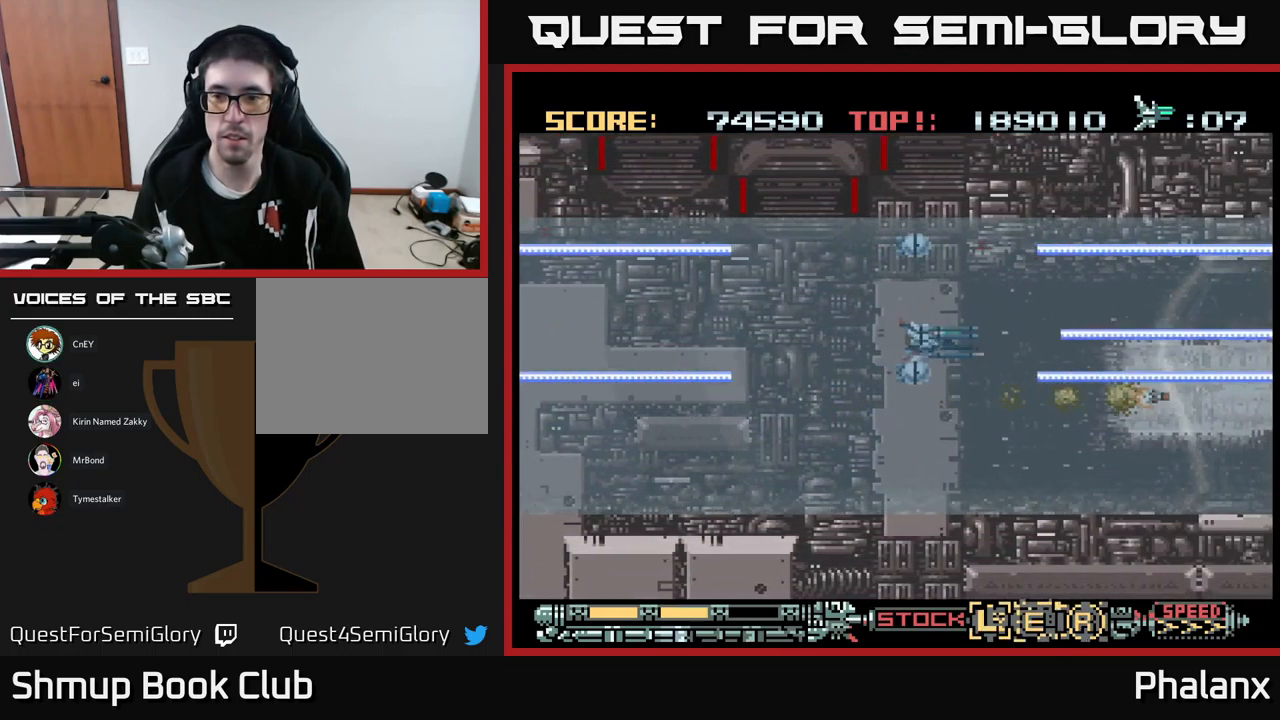
{"buttons": ["A"], "events": [[50, "DPAD_RIGHT", "up"], [150, "DPAD_DOWN", "up"]]}
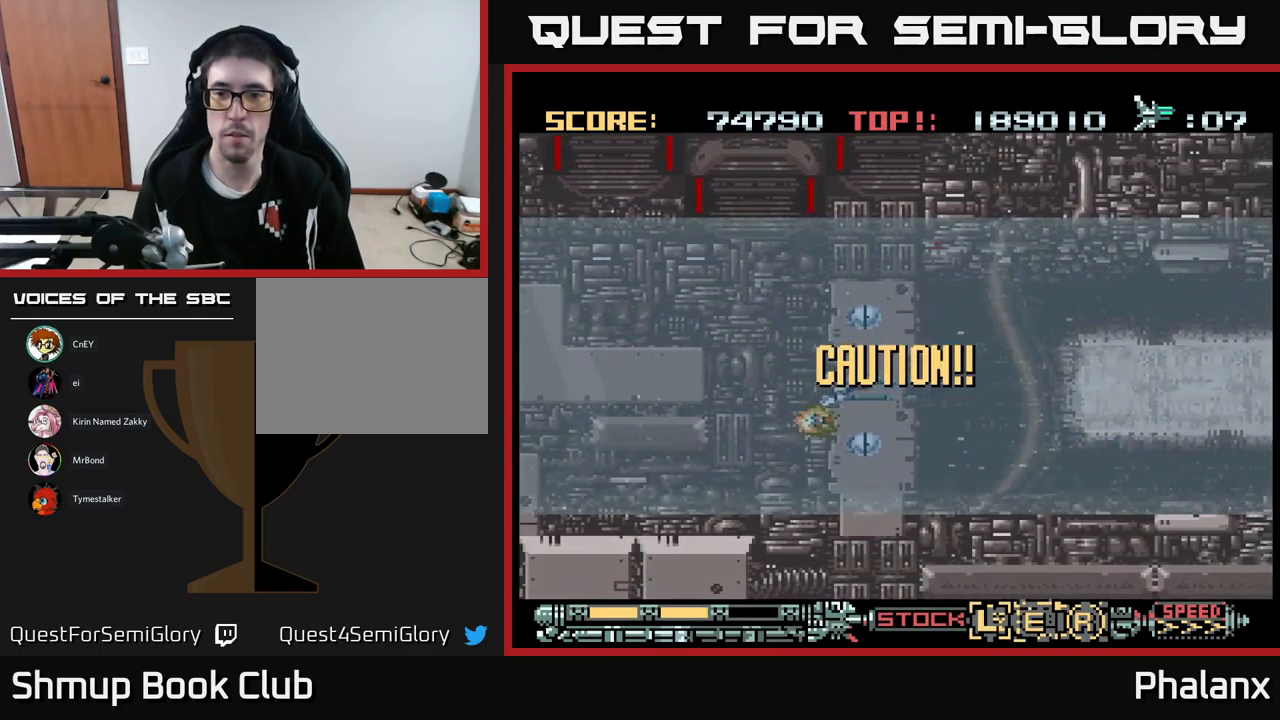
{"buttons": ["A", "DPAD_UP", "DPAD_RIGHT"], "events": [[184, "DPAD_UP", "down"], [234, "DPAD_RIGHT", "down"], [367, "DPAD_RIGHT", "up"], [484, "DPAD_RIGHT", "down"]]}
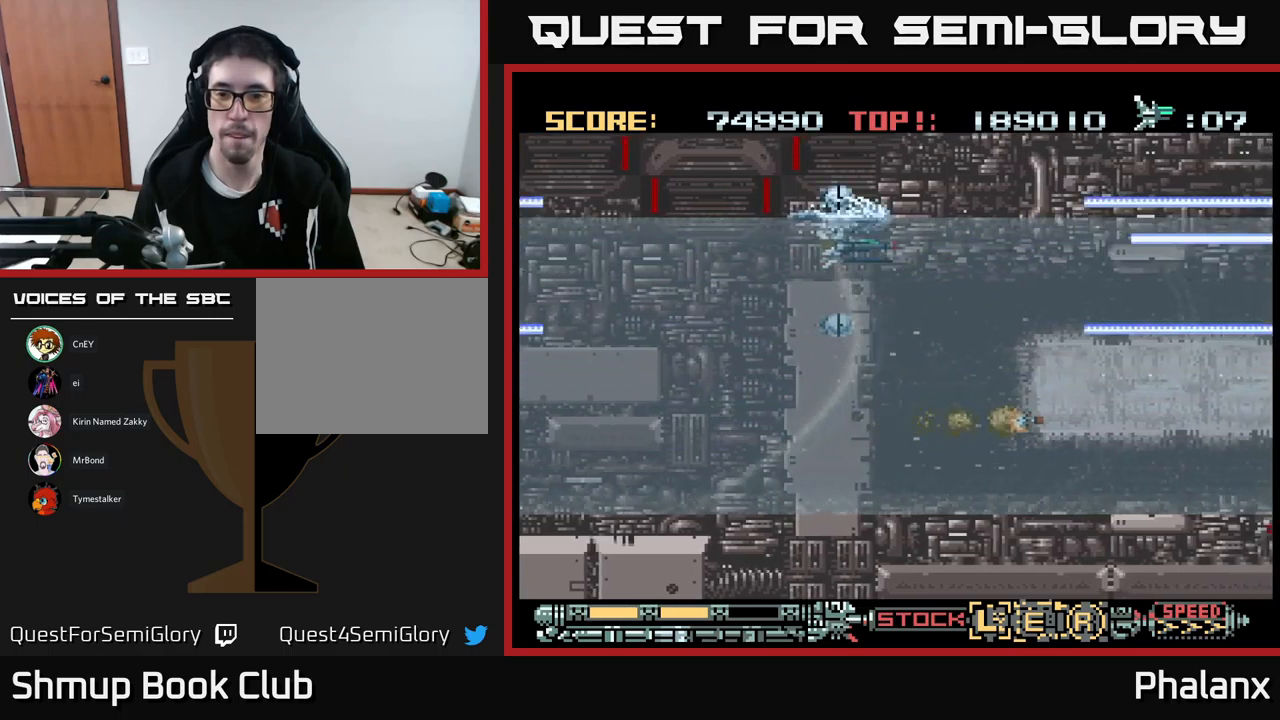
{"buttons": ["A", "DPAD_DOWN", "DPAD_RIGHT"], "events": [[17, "DPAD_UP", "up"], [117, "DPAD_RIGHT", "up"], [367, "DPAD_DOWN", "down"], [367, "DPAD_RIGHT", "down"]]}
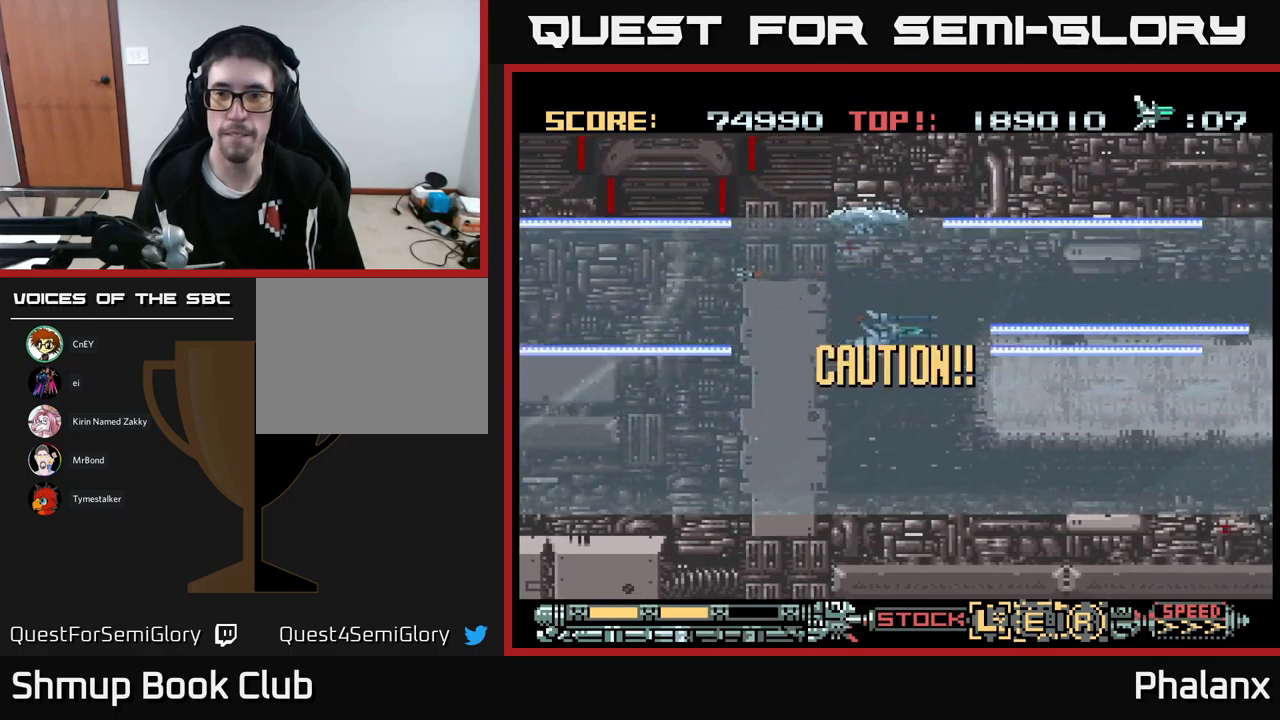
{"buttons": ["A", "DPAD_UP"], "events": [[283, "DPAD_RIGHT", "up"], [300, "DPAD_DOWN", "up"], [500, "DPAD_UP", "down"]]}
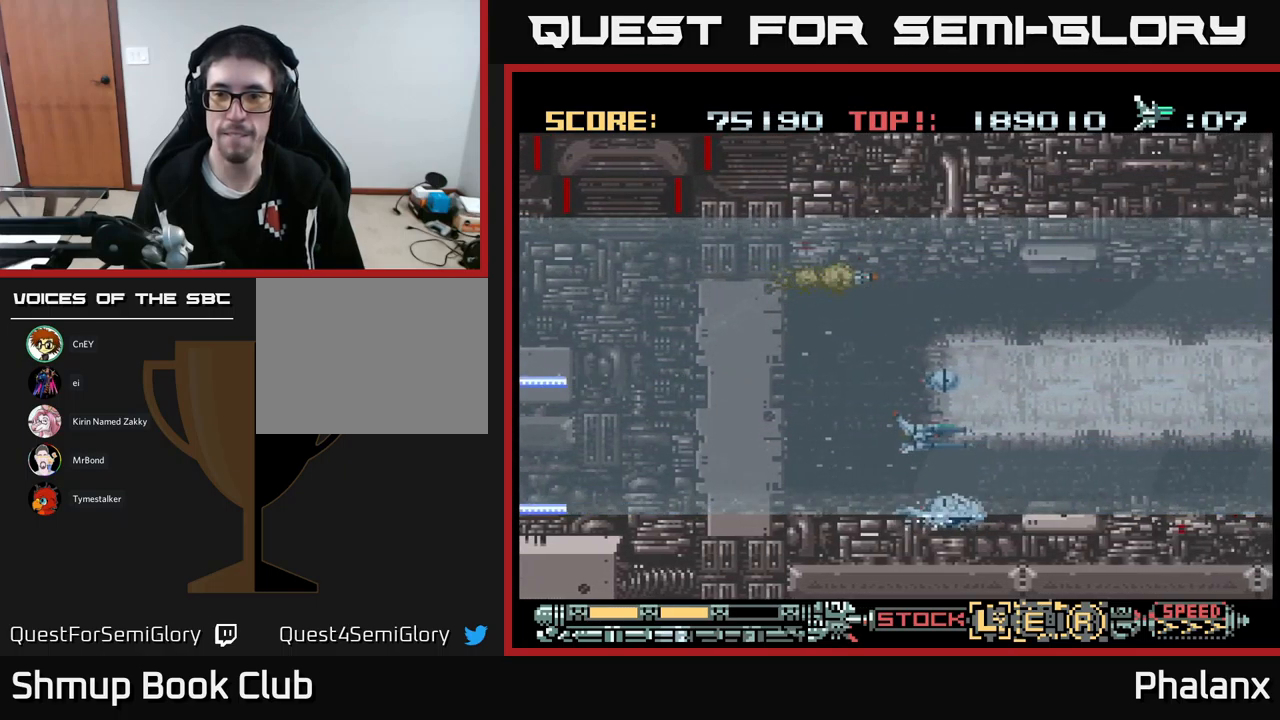
{"buttons": ["A", "DPAD_RIGHT"], "events": [[433, "DPAD_RIGHT", "down"], [483, "DPAD_UP", "up"]]}
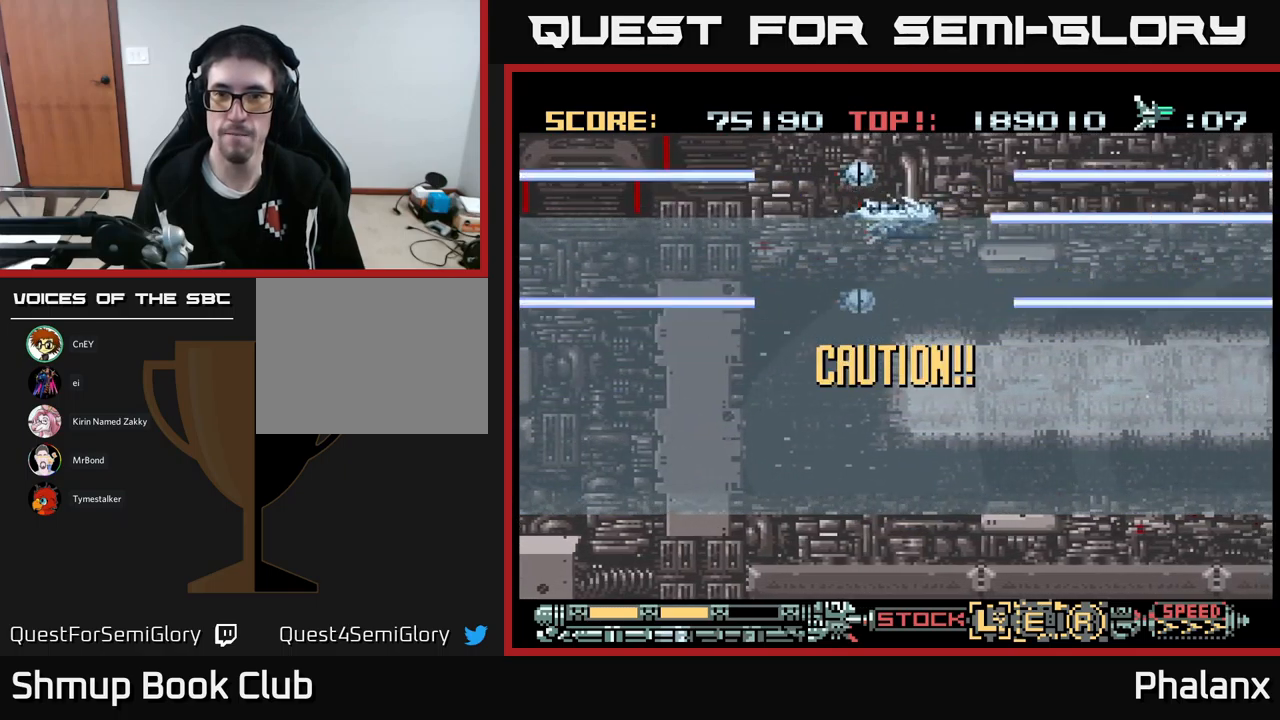
{"buttons": ["A", "DPAD_DOWN"], "events": [[100, "DPAD_DOWN", "down"], [117, "DPAD_RIGHT", "up"]]}
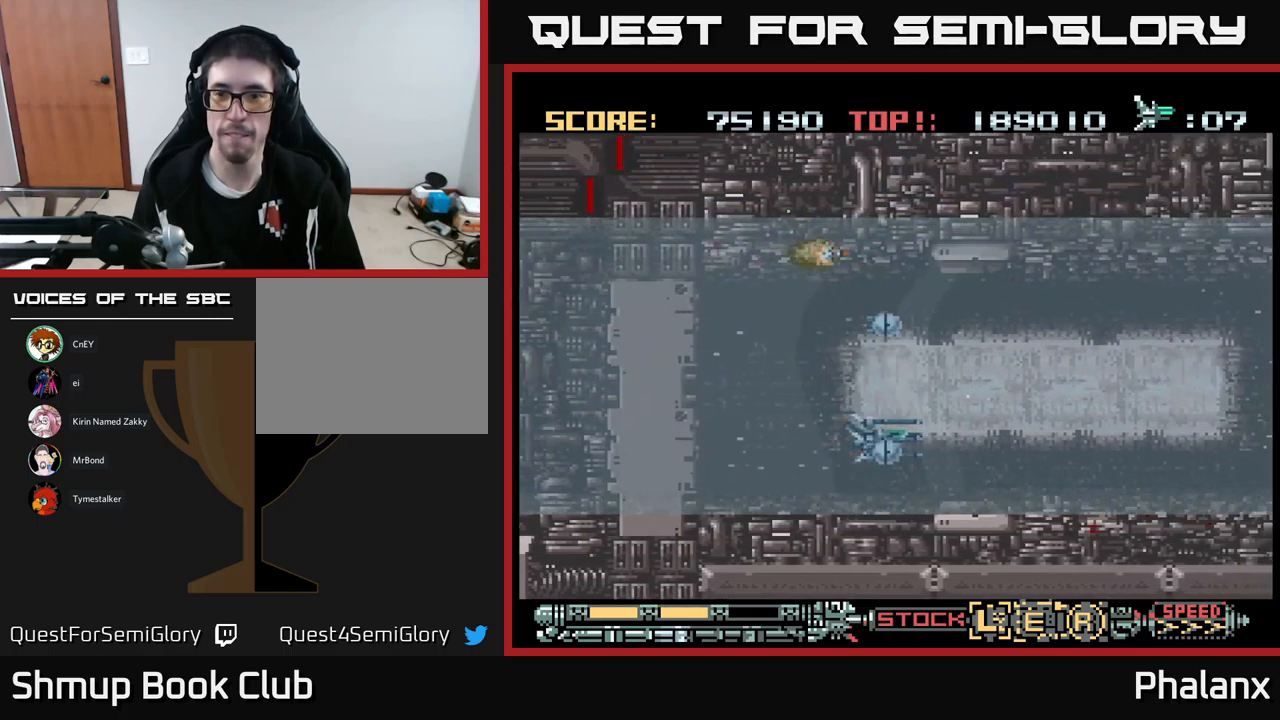
{"buttons": ["A", "DPAD_UP"], "events": [[17, "DPAD_RIGHT", "down"], [50, "DPAD_DOWN", "up"], [117, "DPAD_UP", "down"], [167, "DPAD_RIGHT", "up"], [300, "DPAD_RIGHT", "down"], [383, "DPAD_RIGHT", "up"]]}
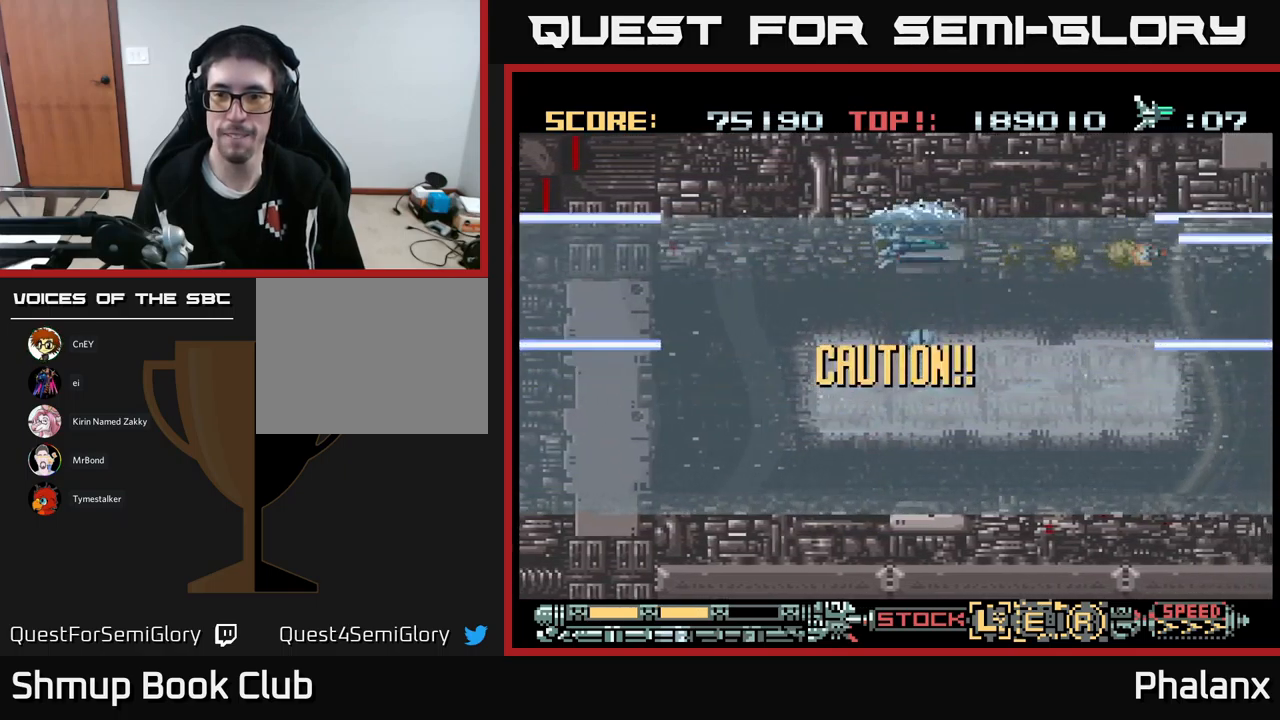
{"buttons": ["A", "DPAD_DOWN"], "events": [[33, "DPAD_RIGHT", "down"], [83, "DPAD_UP", "up"], [200, "DPAD_RIGHT", "up"], [300, "DPAD_DOWN", "down"]]}
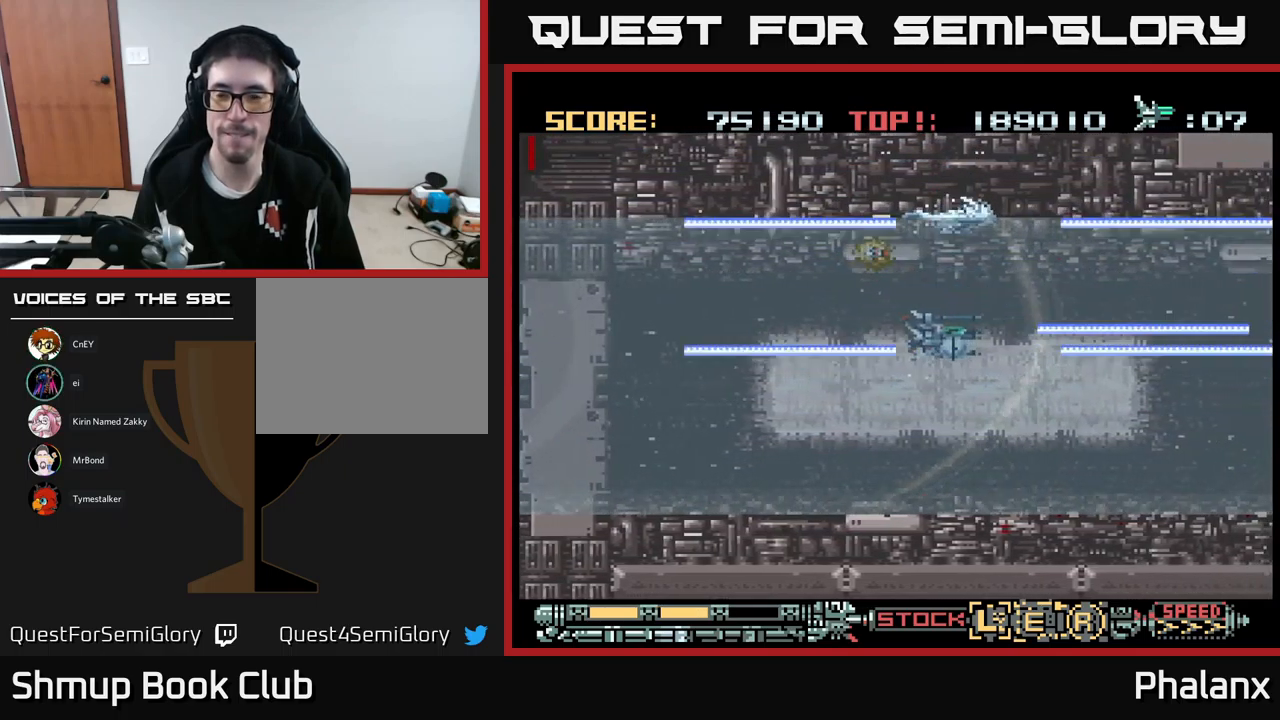
{"buttons": ["A", "DPAD_UP", "DPAD_RIGHT"], "events": [[400, "DPAD_DOWN", "up"], [433, "DPAD_RIGHT", "down"], [483, "DPAD_UP", "down"]]}